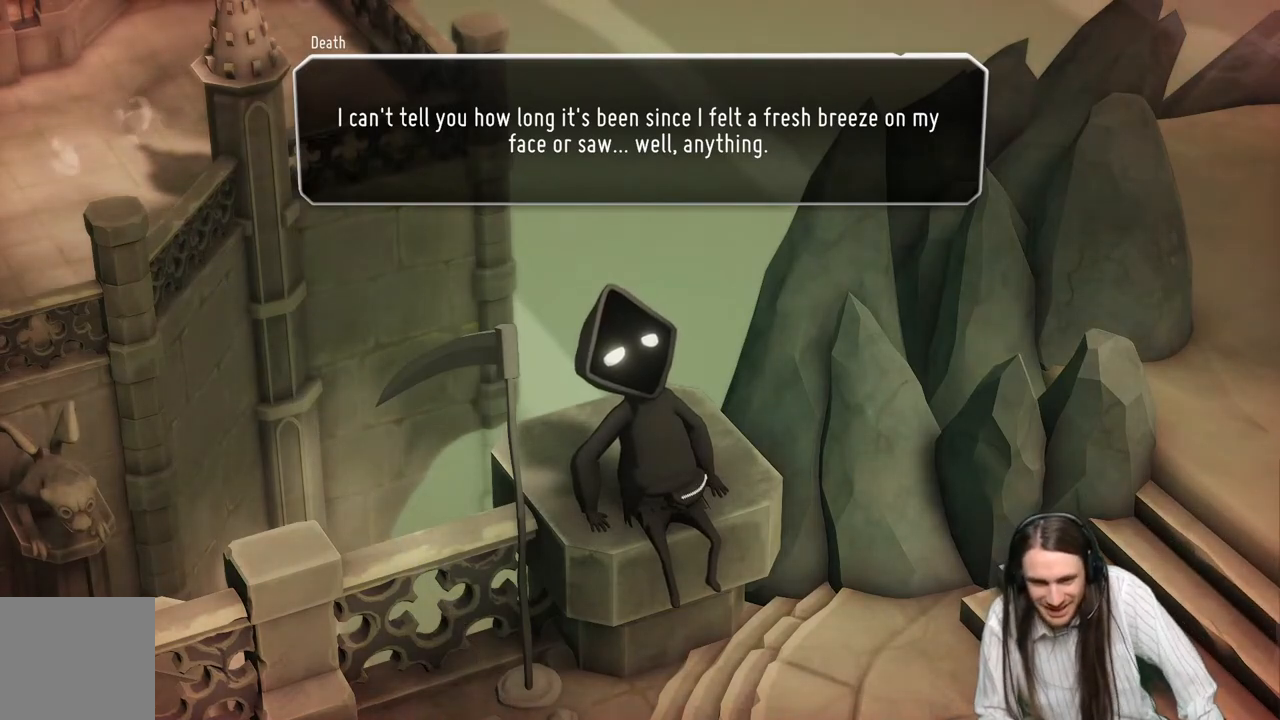
Gameplay with a controller (Xbox layout); each line is a JSON object with the inputs held at the frame after it. "events" lists button and stick changes between this image and that frame as [ms after this image, input, new state], when the widget could be followed in between.
{"buttons": [], "left_stick": "center", "right_stick": "center", "events": [[50, "A", "down"], [117, "A", "up"]]}
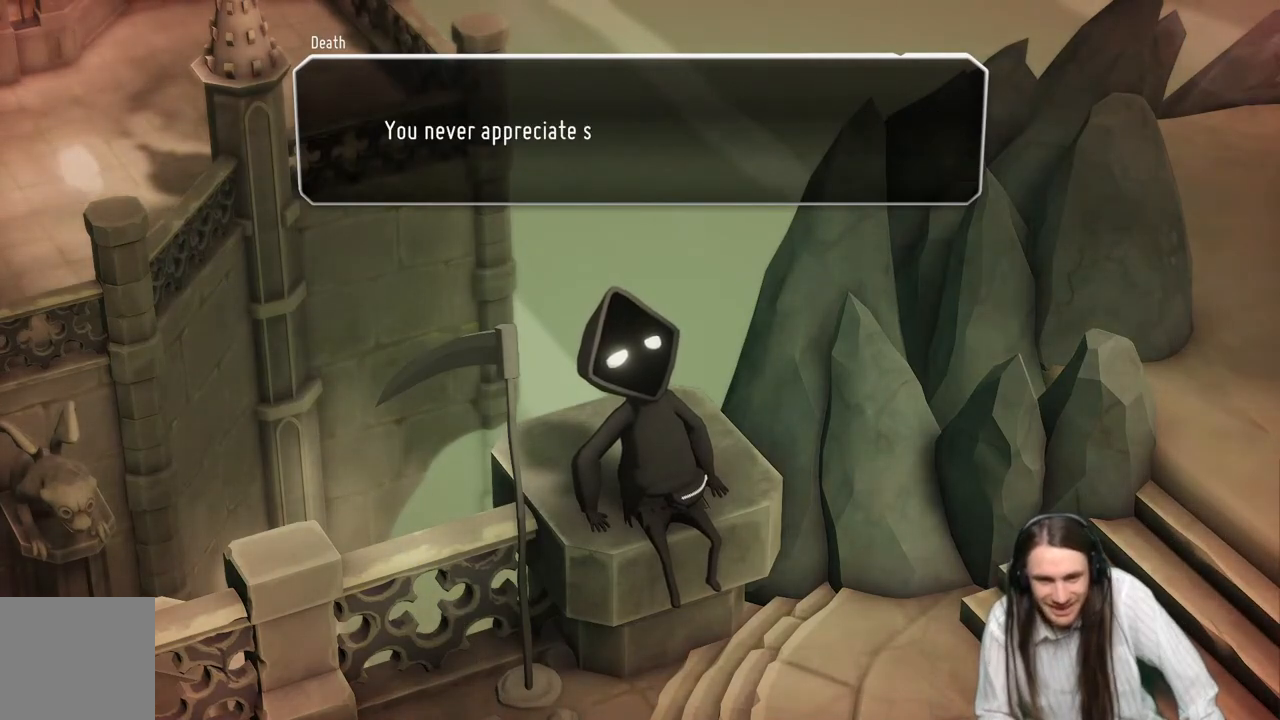
{"buttons": [], "left_stick": "center", "right_stick": "center", "events": []}
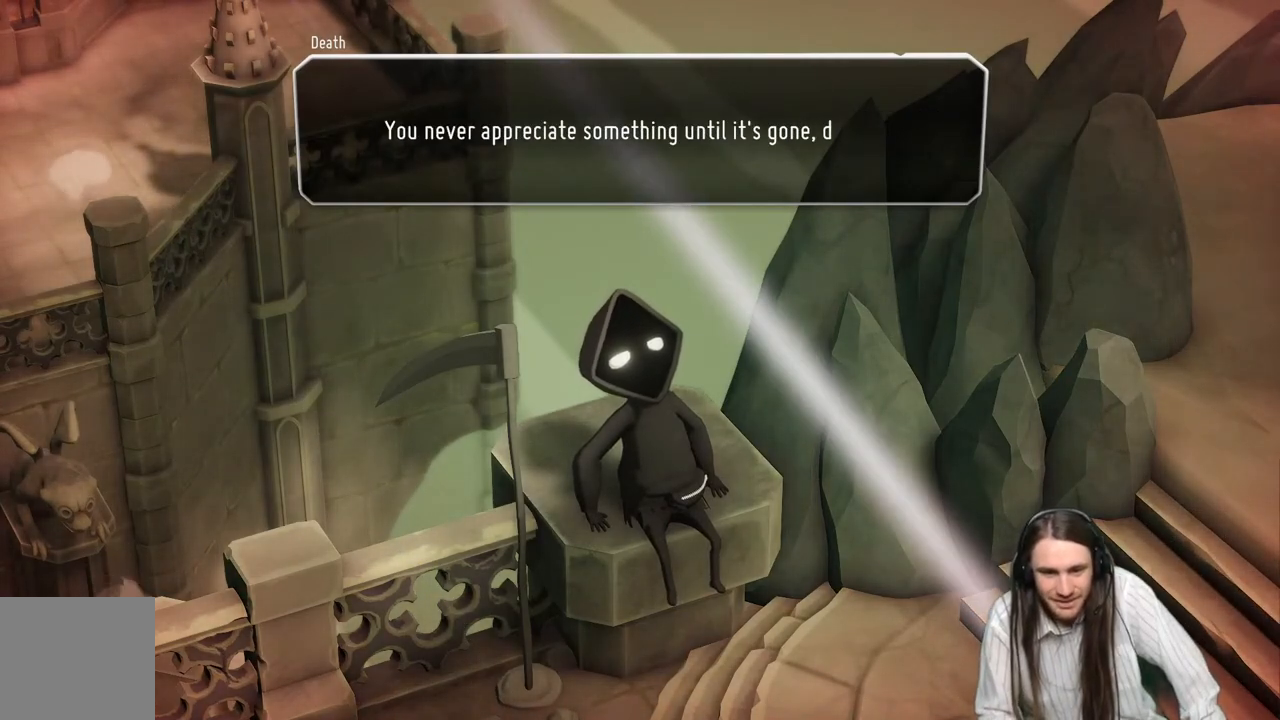
{"buttons": [], "left_stick": "center", "right_stick": "center", "events": []}
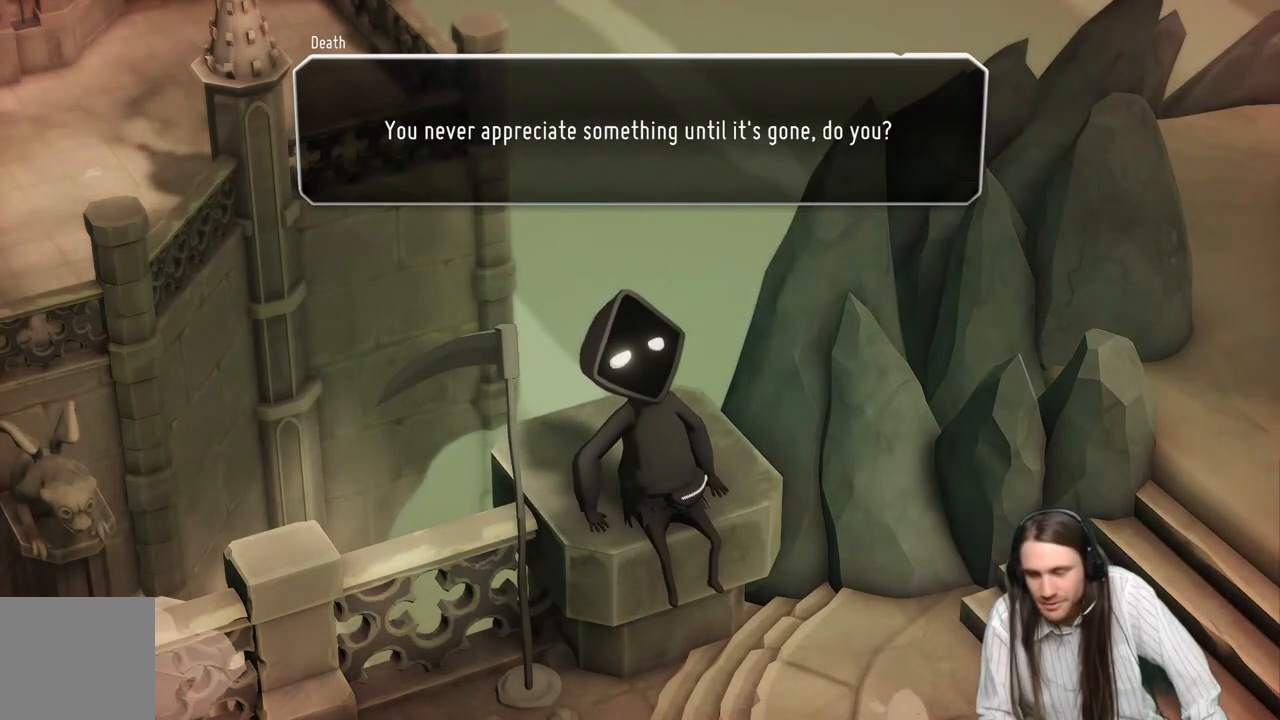
{"buttons": [], "left_stick": "center", "right_stick": "center", "events": []}
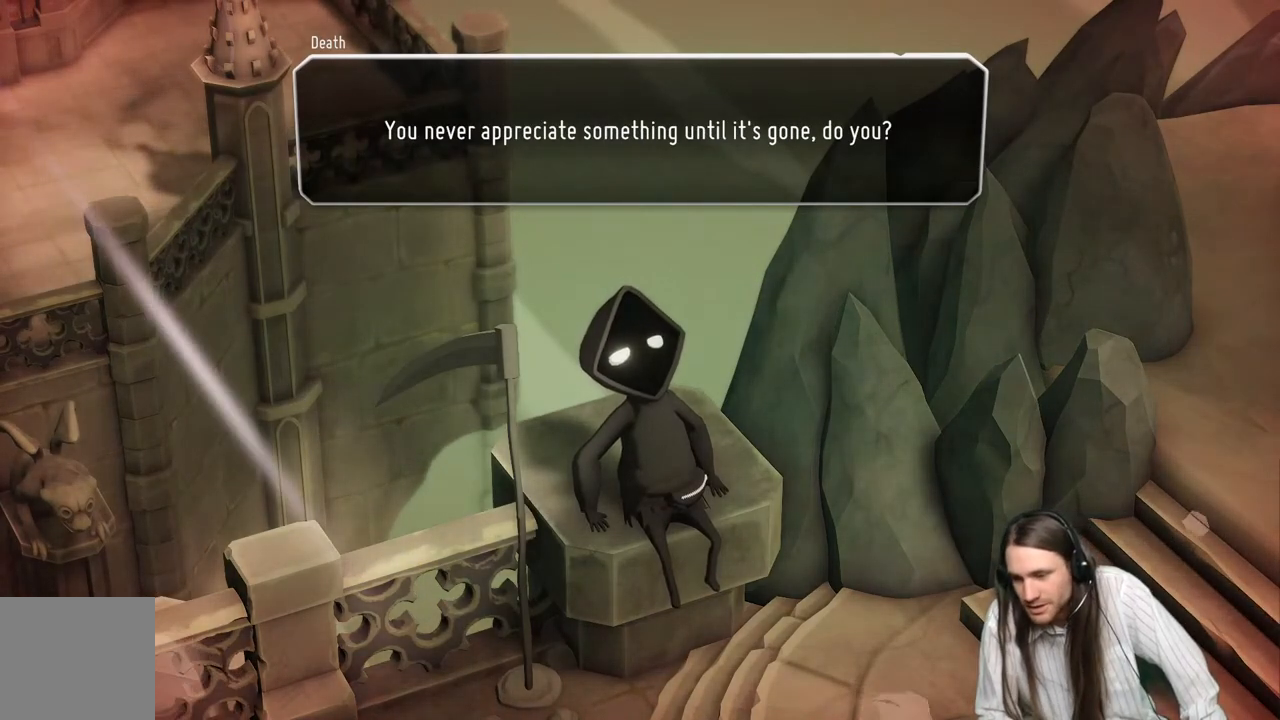
{"buttons": [], "left_stick": "center", "right_stick": "center", "events": []}
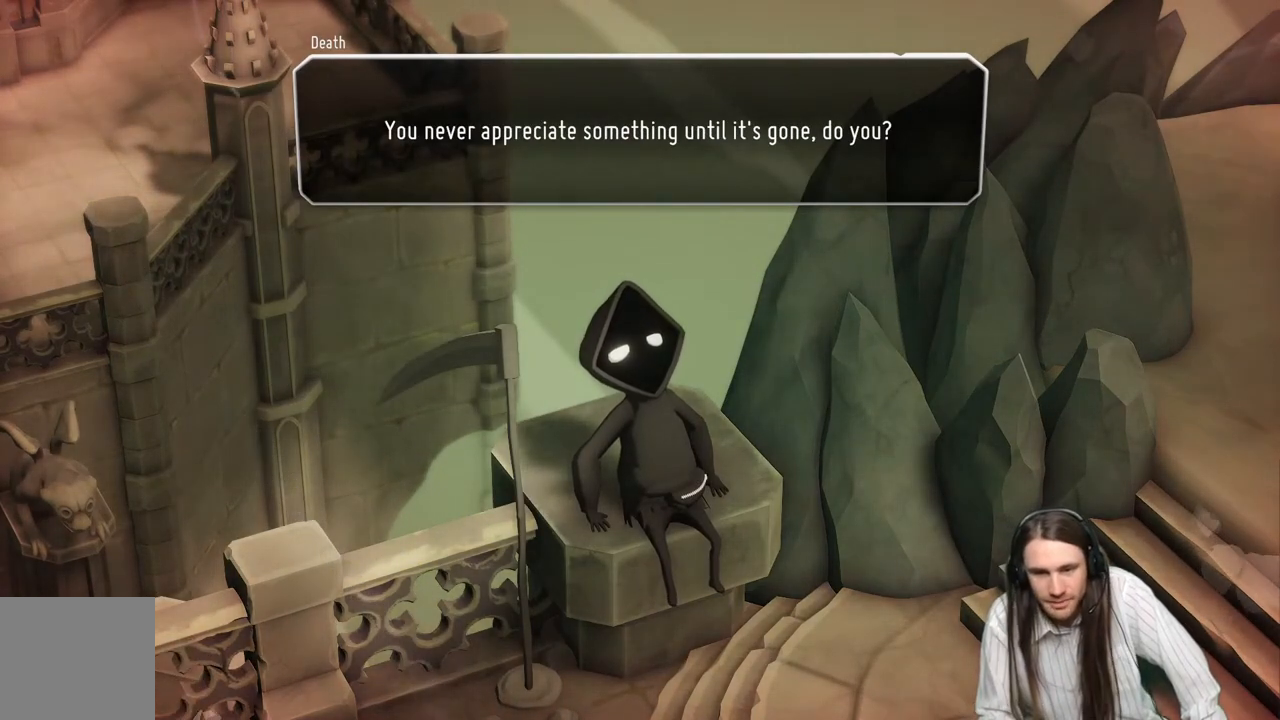
{"buttons": [], "left_stick": "center", "right_stick": "center", "events": []}
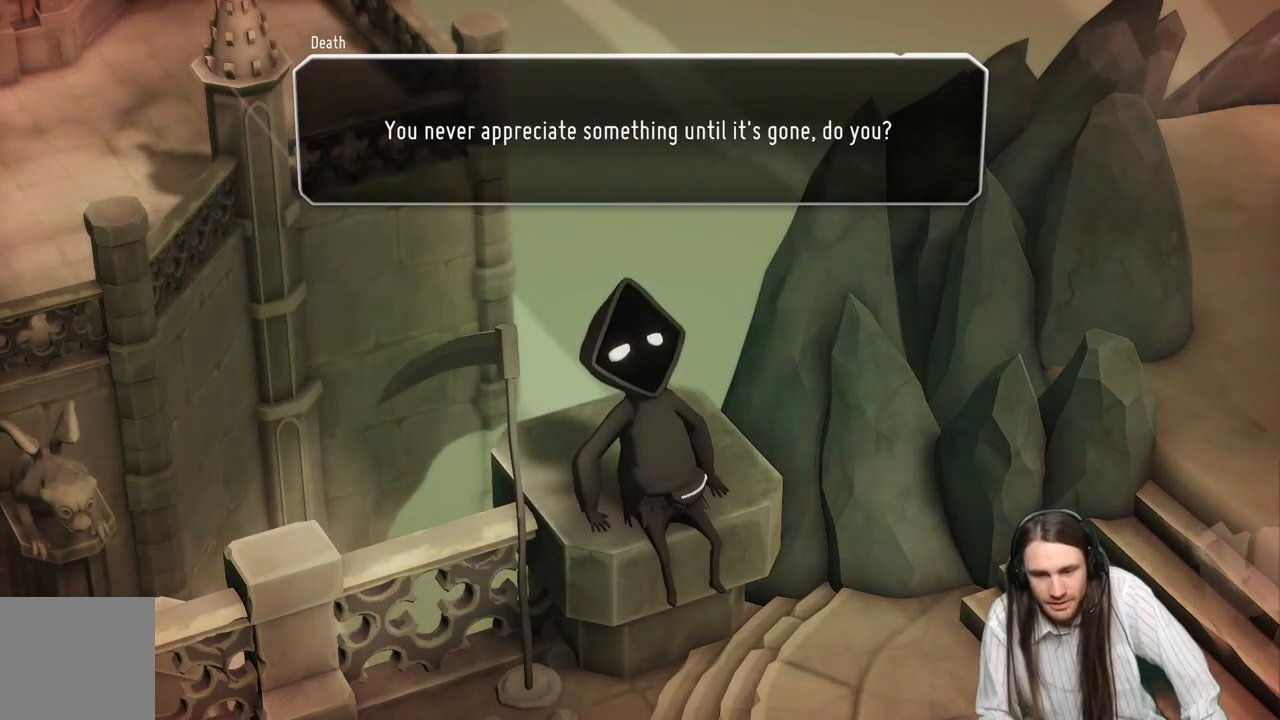
{"buttons": [], "left_stick": "center", "right_stick": "center", "events": []}
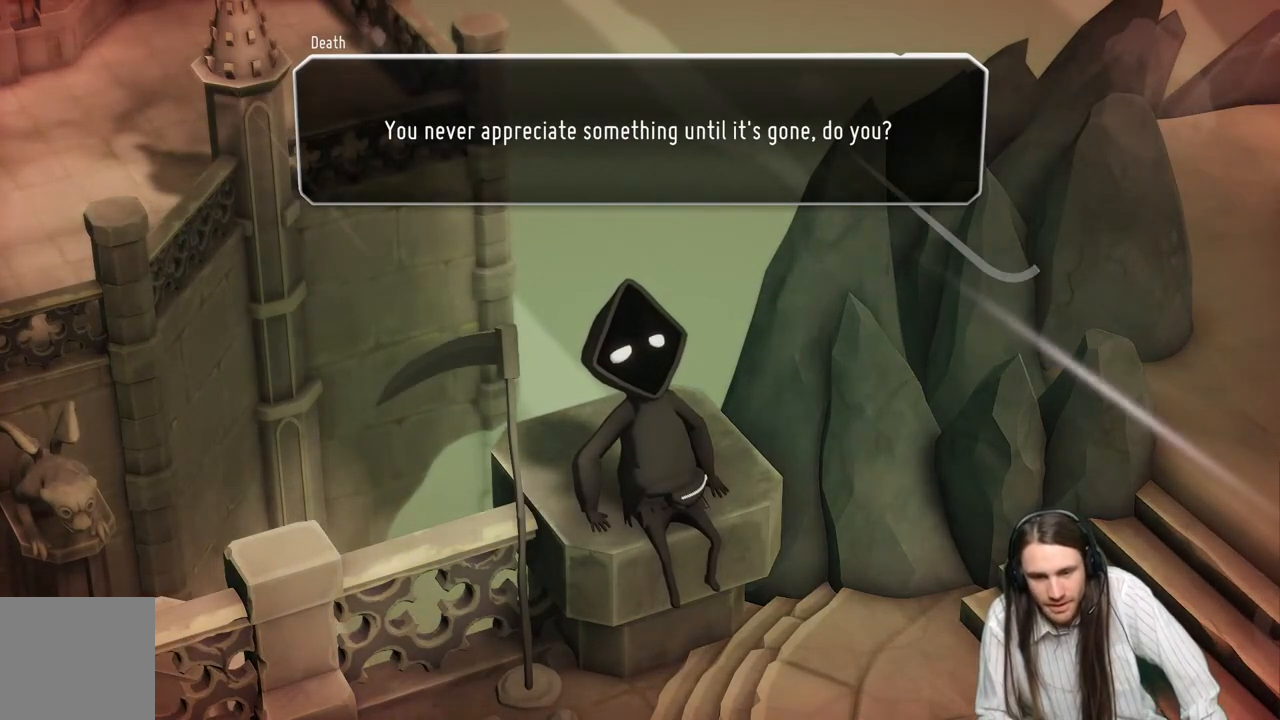
{"buttons": [], "left_stick": "center", "right_stick": "center", "events": [[383, "A", "down"], [433, "A", "up"]]}